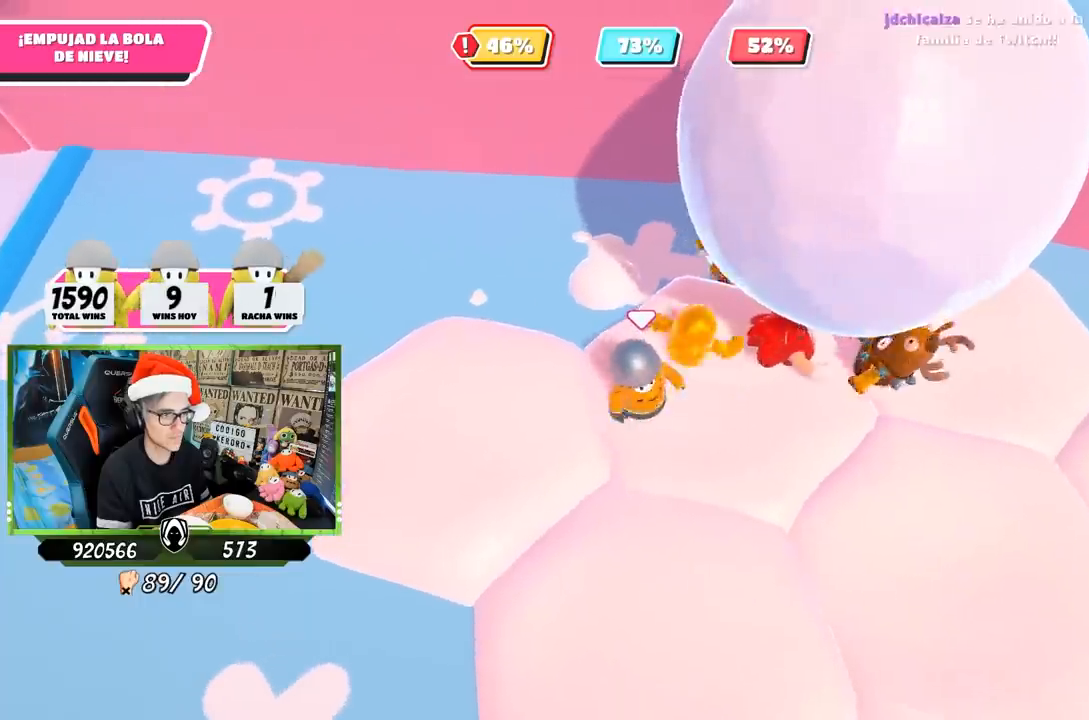
Gameplay with a controller (PlayStation layout); each line is a JSON object with the inputs held at the frame after it. "events" lists button and stick changes between this image and that frame as [ms after this image, input, new state], when the widget could be followed in between.
{"buttons": [], "left_stick": "up", "right_stick": "center", "events": [[50, "left_stick", "down-right"], [167, "left_stick", "center"], [300, "left_stick", "right"], [450, "left_stick", "up"], [467, "right_stick", "center"]]}
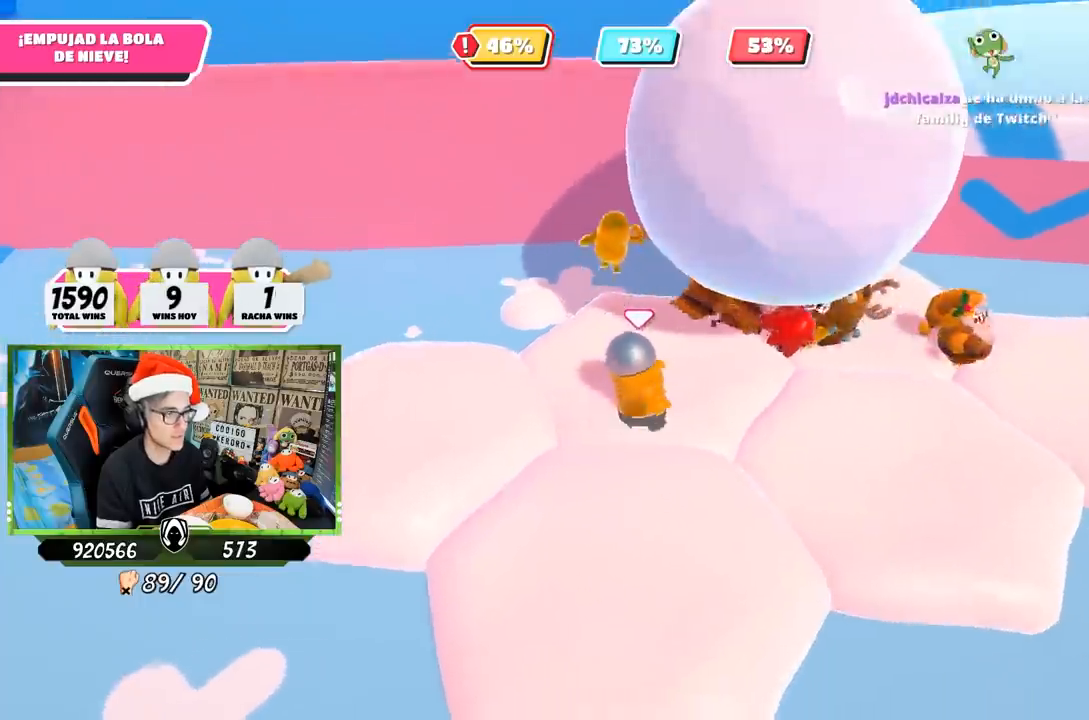
{"buttons": [], "left_stick": "up-right", "right_stick": "right", "events": [[400, "right_stick", "right"], [483, "left_stick", "up-right"]]}
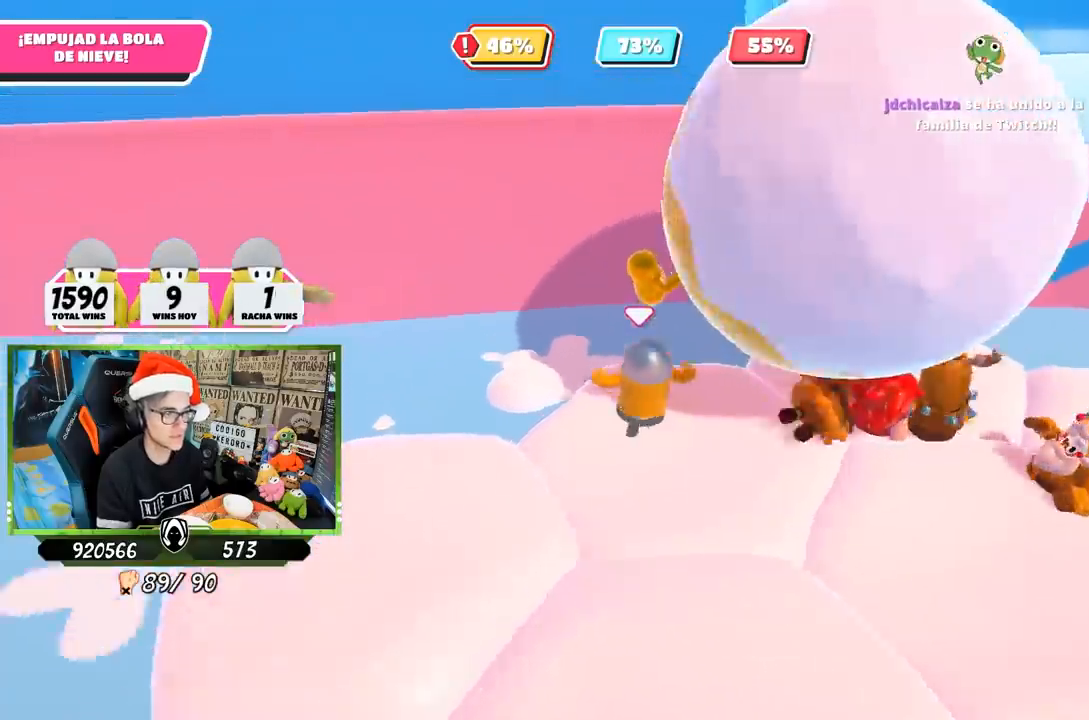
{"buttons": [], "left_stick": "up-right", "right_stick": "right", "events": [[67, "left_stick", "down"], [267, "left_stick", "up-right"]]}
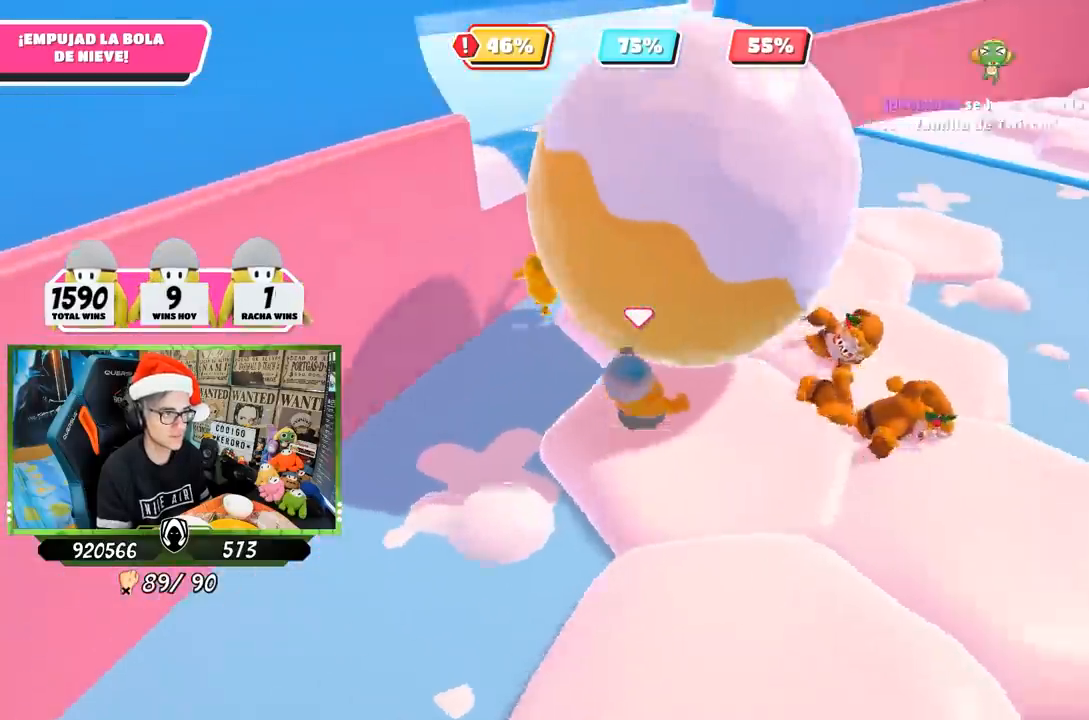
{"buttons": [], "left_stick": "right", "right_stick": "left", "events": [[100, "left_stick", "up-left"], [100, "right_stick", "center"], [217, "left_stick", "left"], [333, "left_stick", "down"], [367, "right_stick", "left"], [400, "left_stick", "right"]]}
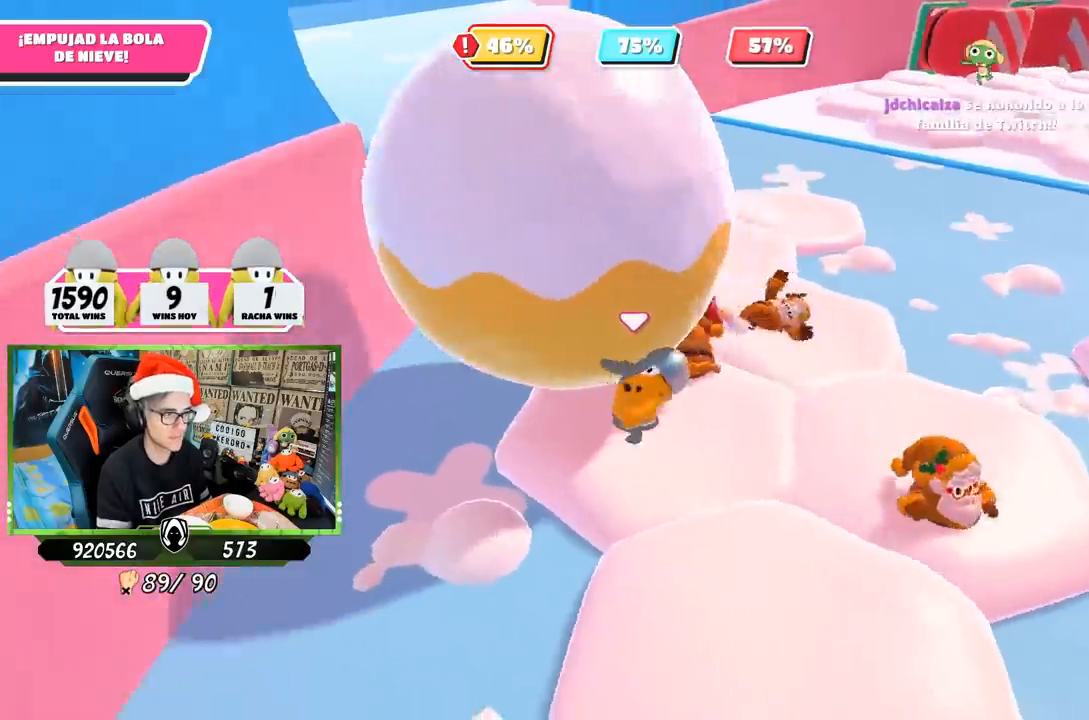
{"buttons": [], "left_stick": "up", "right_stick": "left", "events": [[133, "left_stick", "up-right"], [233, "left_stick", "up"]]}
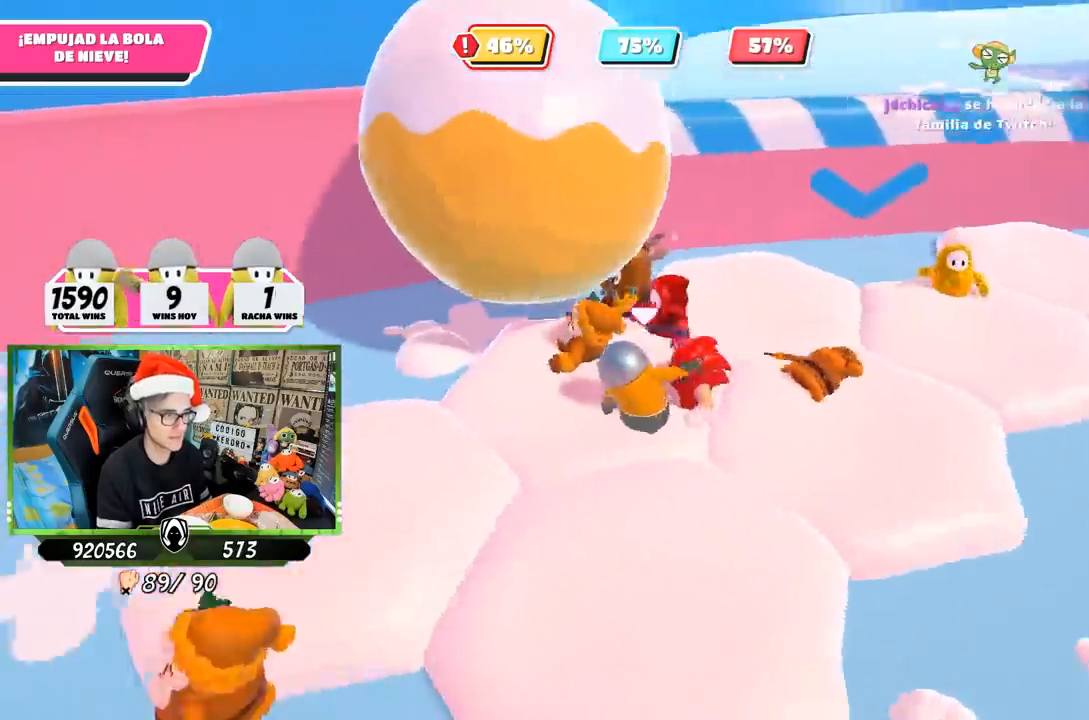
{"buttons": [], "left_stick": "up", "right_stick": "up", "events": [[183, "left_stick", "up-right"], [333, "left_stick", "up"], [500, "right_stick", "up"]]}
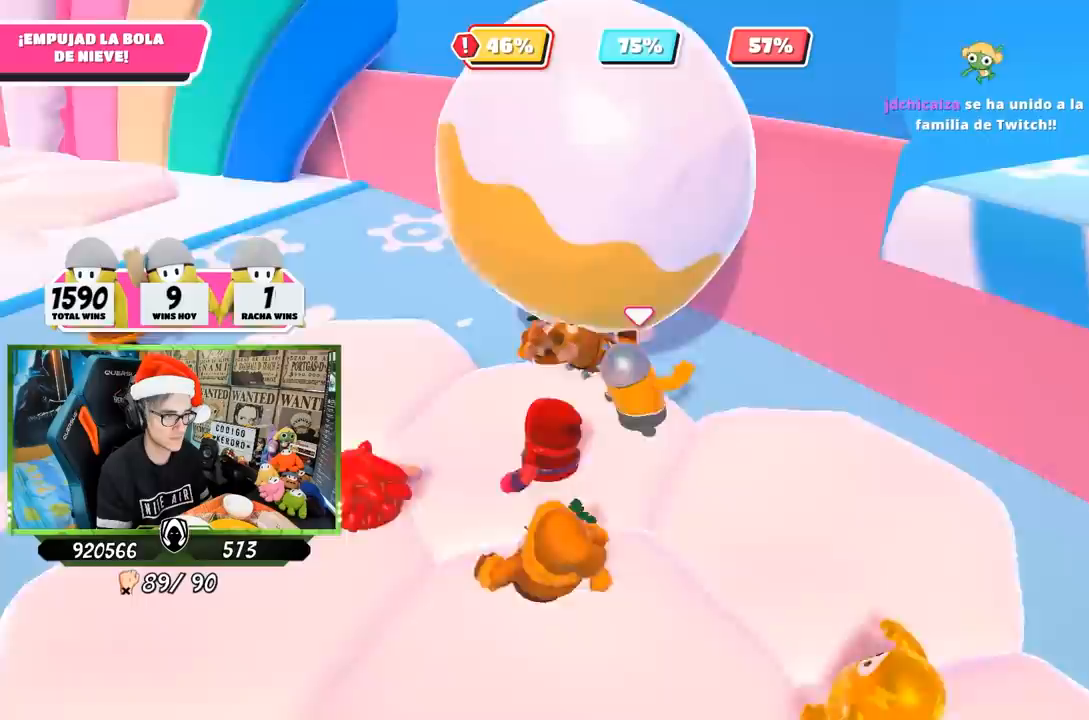
{"buttons": [], "left_stick": "up-left", "right_stick": "up-left", "events": [[200, "right_stick", "up-left"], [267, "left_stick", "up-left"]]}
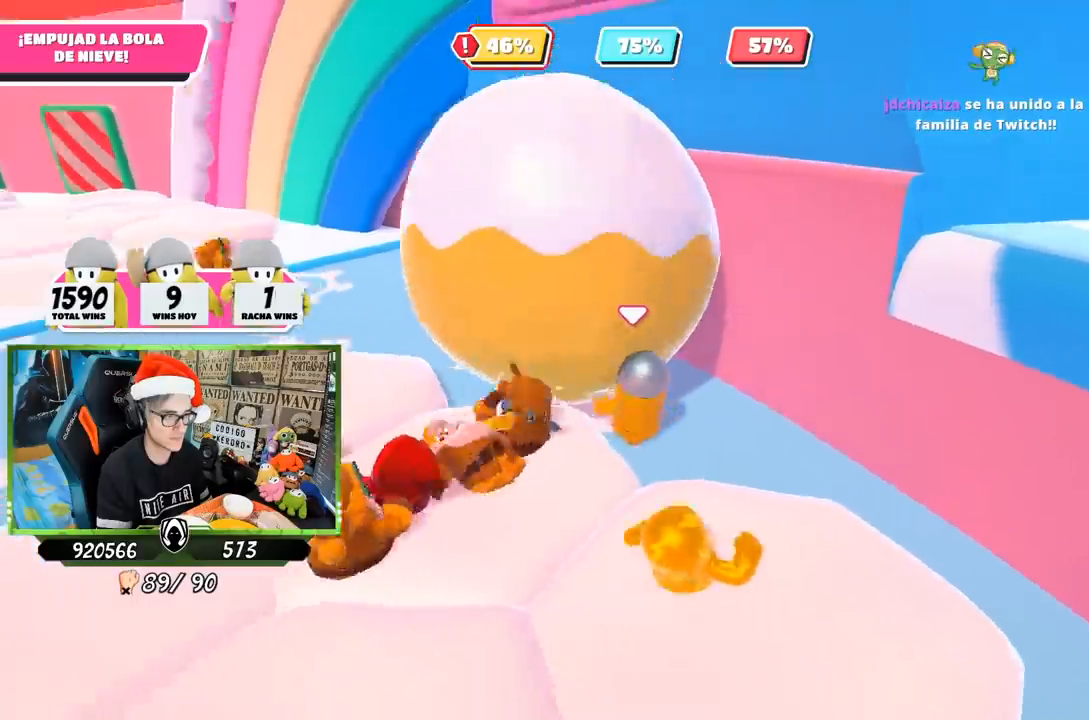
{"buttons": [], "left_stick": "up", "right_stick": "center", "events": [[233, "left_stick", "up"], [300, "right_stick", "down"], [500, "right_stick", "center"]]}
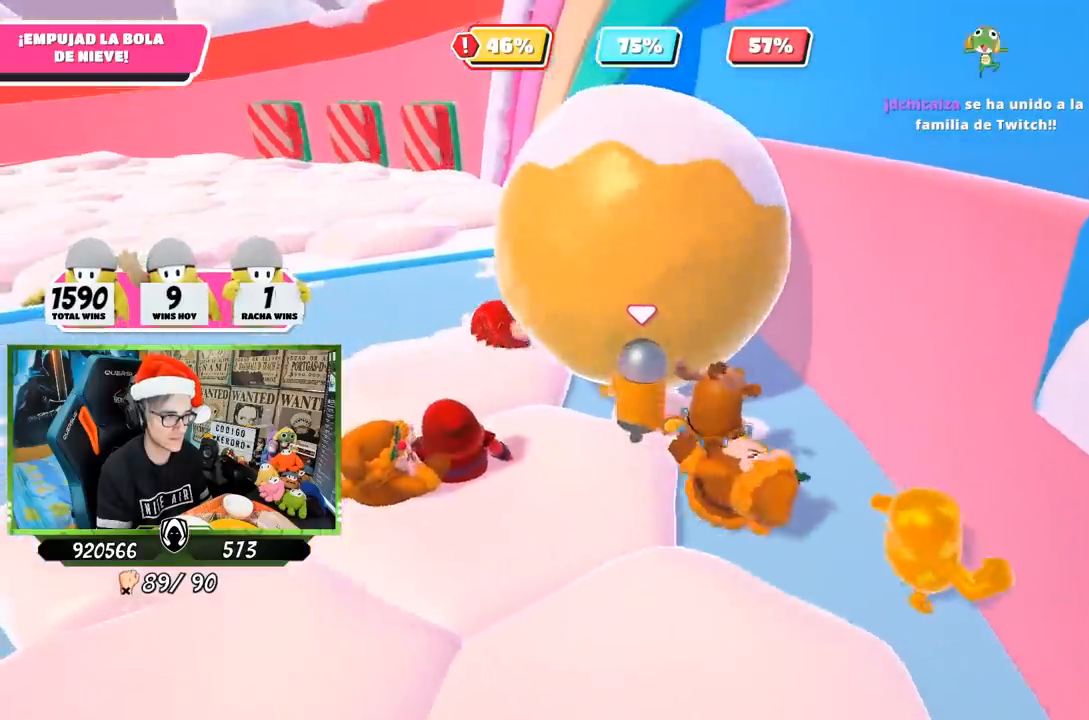
{"buttons": [], "left_stick": "up-left", "right_stick": "up", "events": [[183, "right_stick", "down-right"], [300, "right_stick", "up-right"], [367, "right_stick", "up"], [433, "left_stick", "up-left"]]}
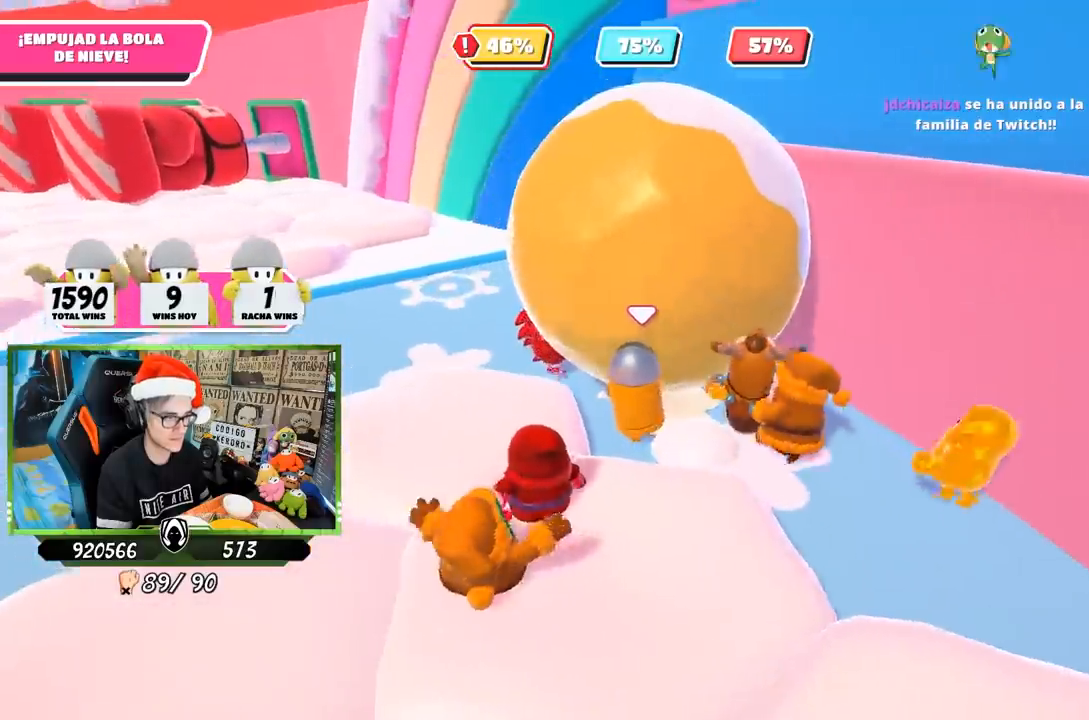
{"buttons": [], "left_stick": "down-right", "right_stick": "up", "events": [[67, "right_stick", "up-right"], [100, "left_stick", "left"], [400, "right_stick", "up"], [500, "left_stick", "down-right"]]}
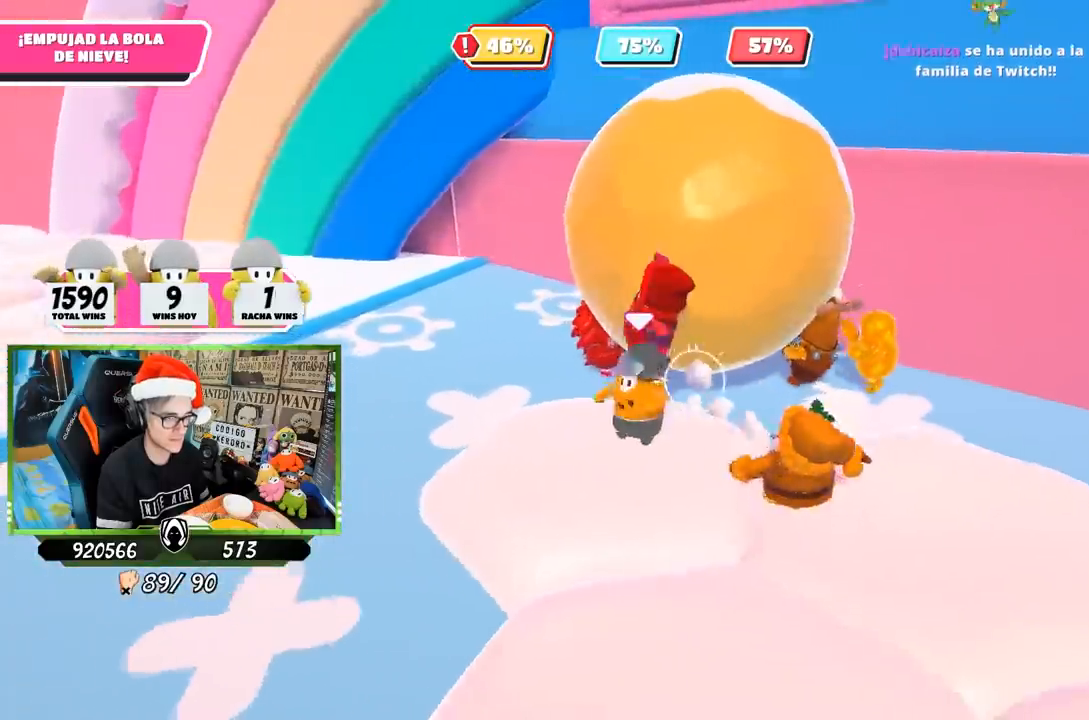
{"buttons": [], "left_stick": "right", "right_stick": "left", "events": [[133, "right_stick", "up-left"], [267, "right_stick", "center"], [300, "left_stick", "up-right"], [400, "right_stick", "left"], [500, "left_stick", "right"]]}
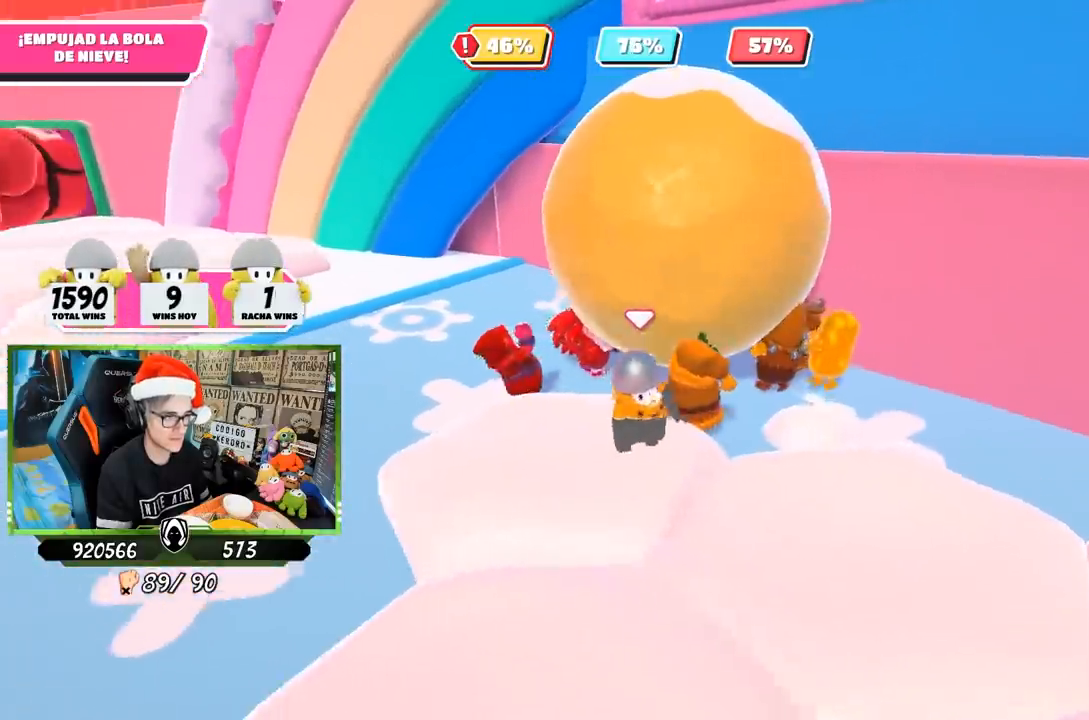
{"buttons": [], "left_stick": "down-right", "right_stick": "center", "events": [[67, "right_stick", "center"], [233, "right_stick", "left"], [250, "left_stick", "up"], [333, "left_stick", "left"], [367, "right_stick", "center"], [433, "left_stick", "down-right"]]}
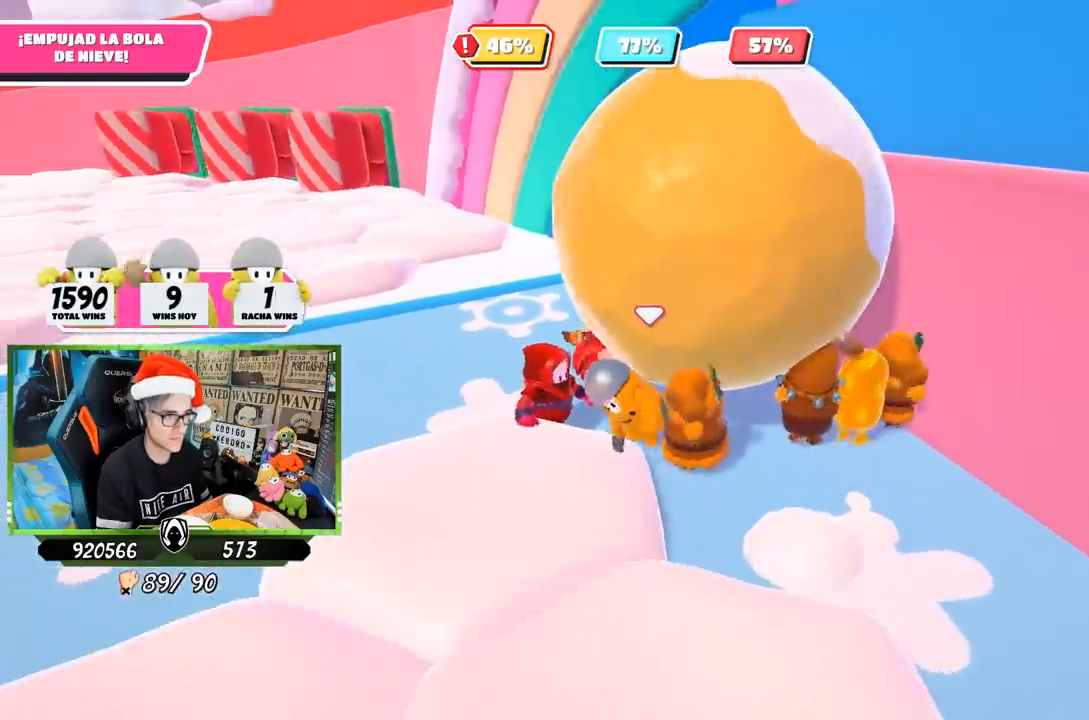
{"buttons": [], "left_stick": "up", "right_stick": "up", "events": [[33, "right_stick", "up"], [100, "left_stick", "down-left"], [267, "left_stick", "down-right"], [267, "right_stick", "center"], [467, "left_stick", "up"], [500, "right_stick", "up"]]}
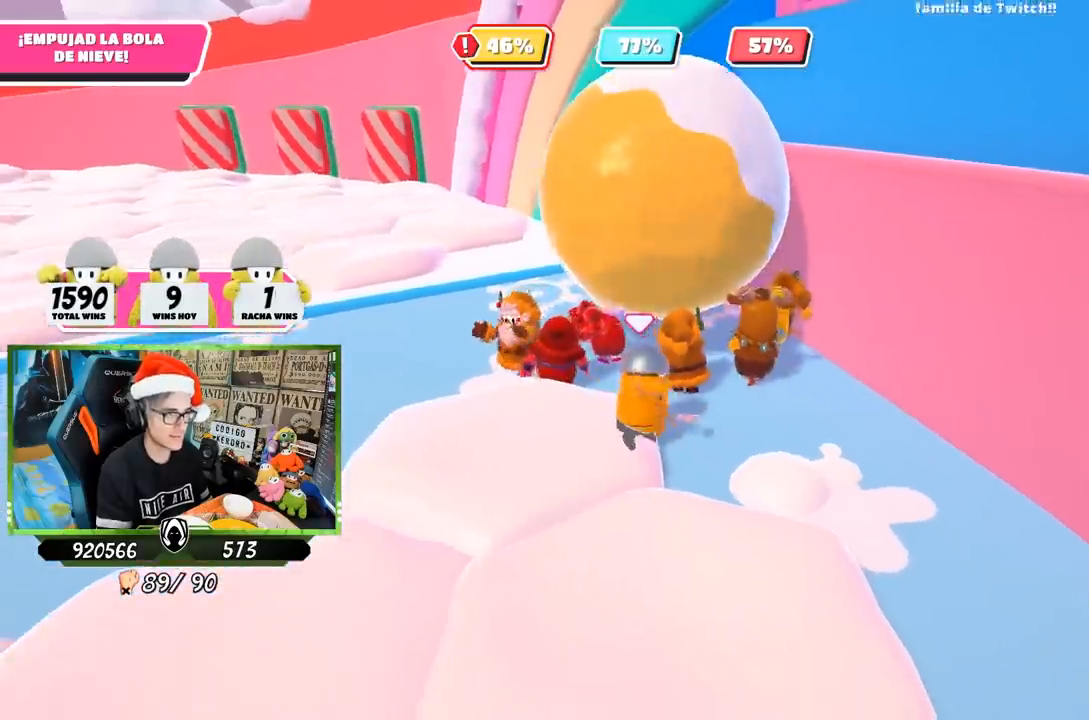
{"buttons": [], "left_stick": "up-left", "right_stick": "up", "events": [[233, "right_stick", "up-left"], [383, "right_stick", "center"], [450, "left_stick", "up-left"], [467, "right_stick", "up"]]}
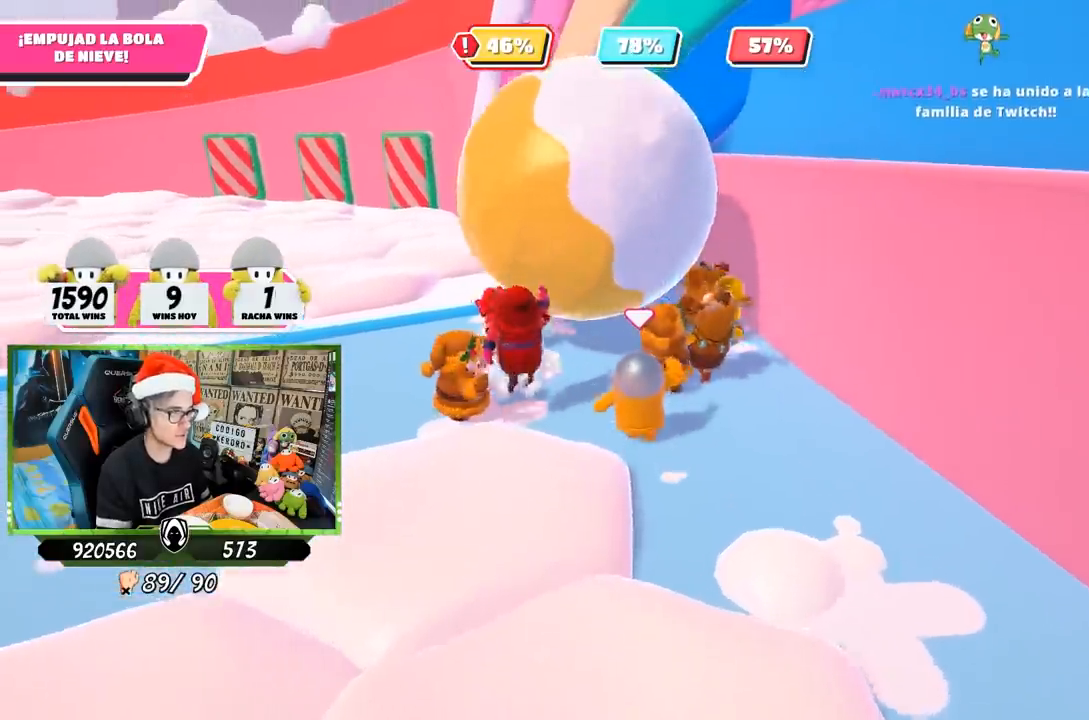
{"buttons": [], "left_stick": "up", "right_stick": "center", "events": [[100, "left_stick", "up"], [233, "right_stick", "center"], [300, "left_stick", "up-left"], [433, "left_stick", "up"]]}
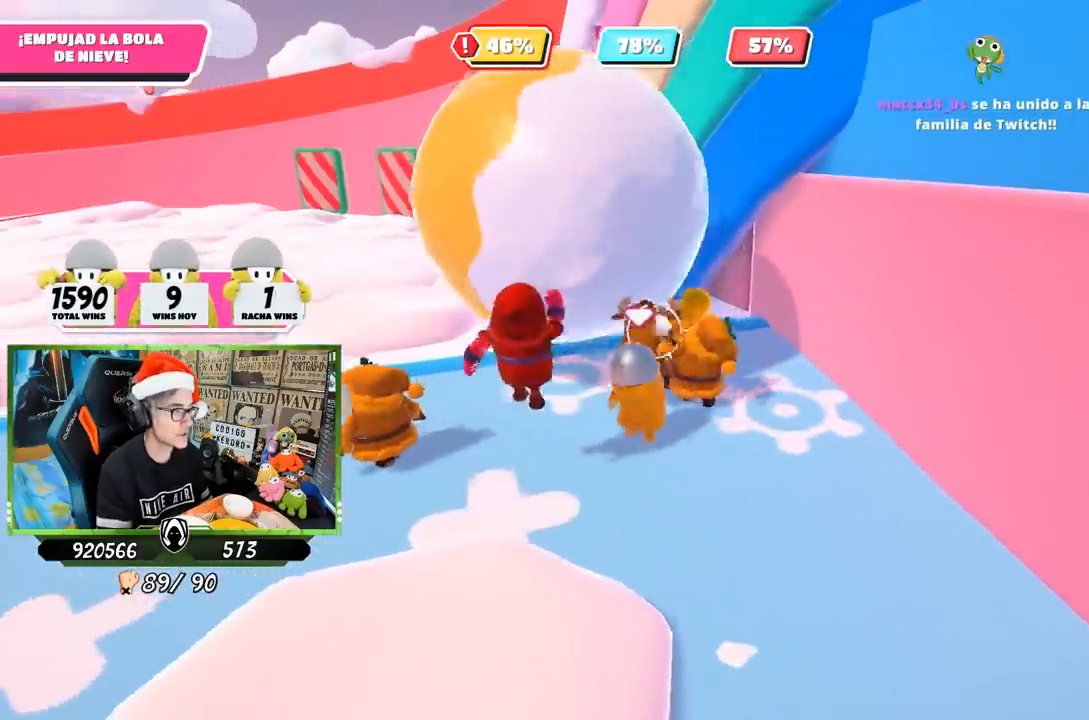
{"buttons": [], "left_stick": "up-left", "right_stick": "left", "events": [[67, "left_stick", "up-left"], [67, "right_stick", "up"], [400, "right_stick", "left"]]}
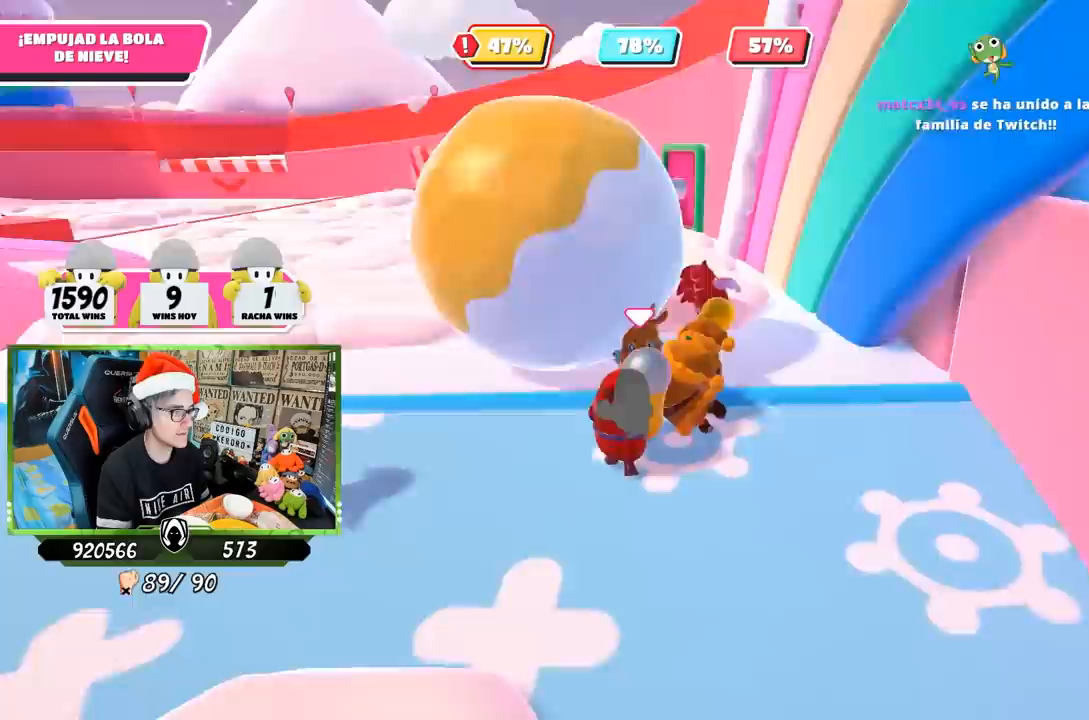
{"buttons": [], "left_stick": "up-left", "right_stick": "center", "events": [[100, "right_stick", "center"]]}
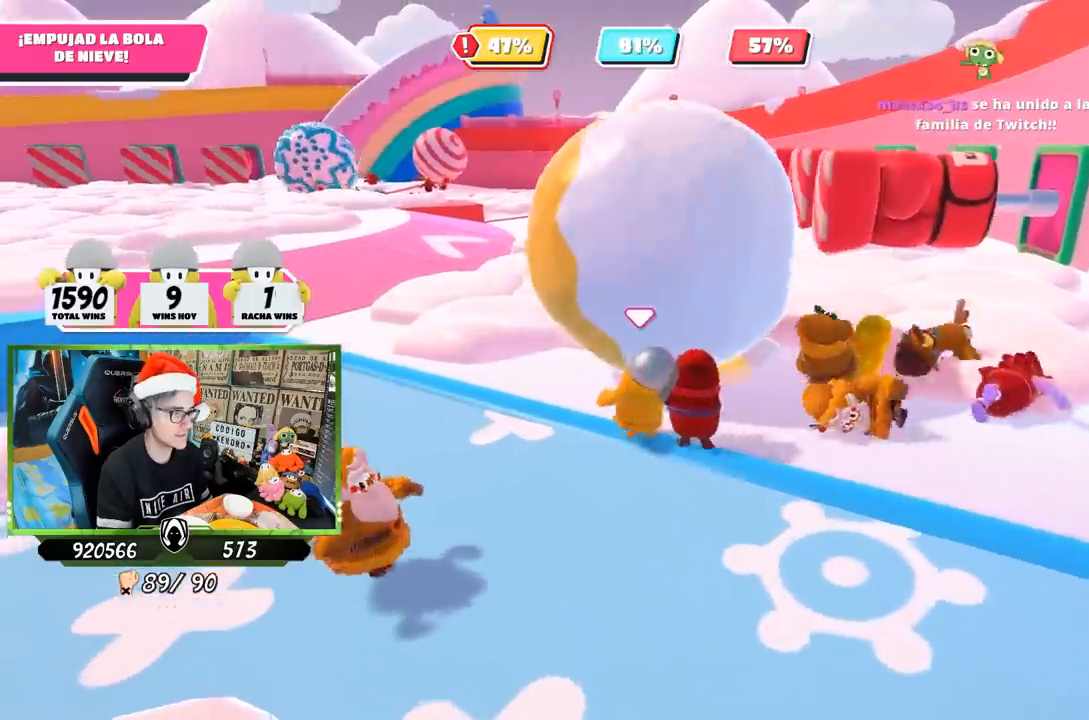
{"buttons": [], "left_stick": "up", "right_stick": "center", "events": [[217, "left_stick", "up"], [300, "right_stick", "down"], [450, "right_stick", "center"]]}
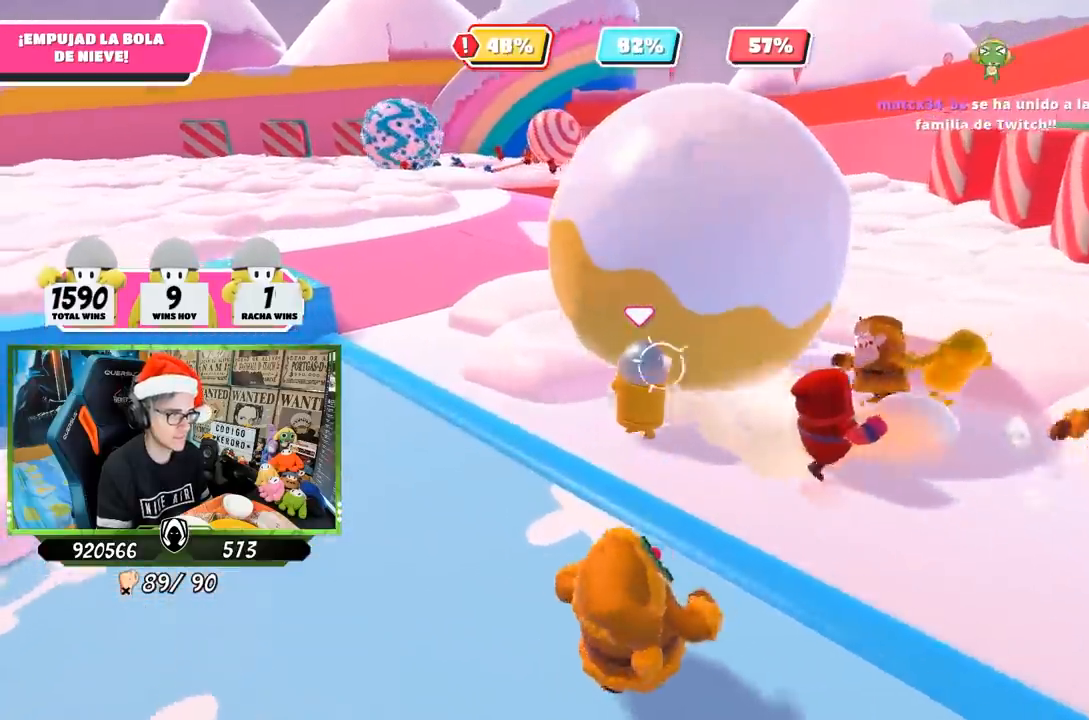
{"buttons": [], "left_stick": "up", "right_stick": "down", "events": [[467, "right_stick", "down"]]}
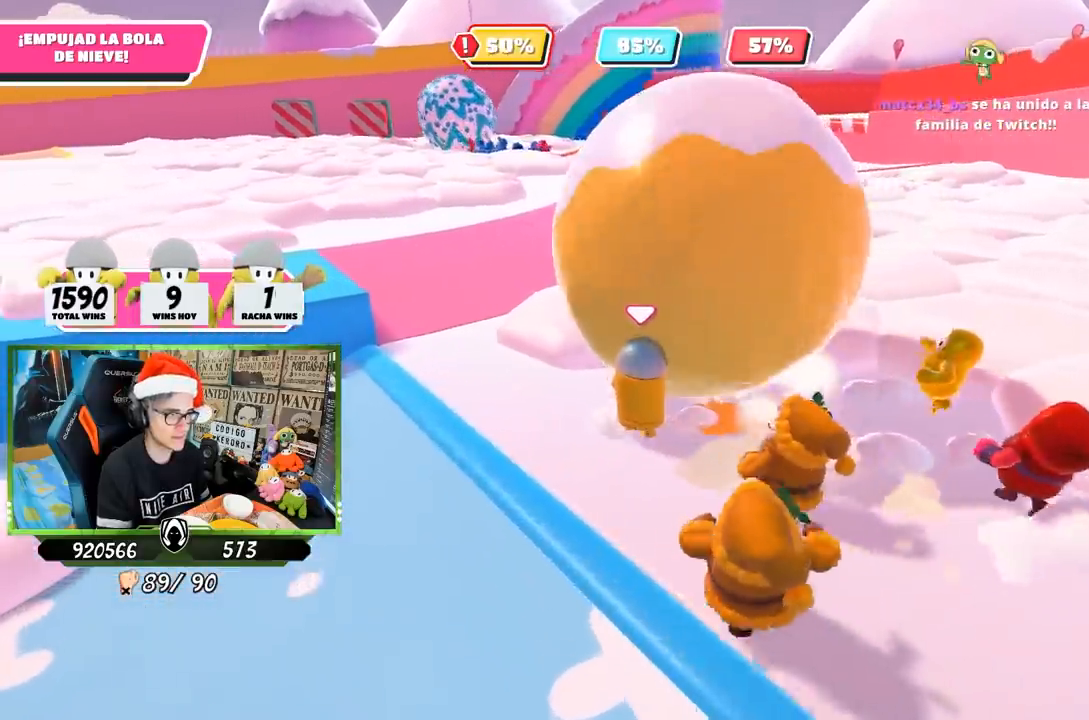
{"buttons": [], "left_stick": "up", "right_stick": "center", "events": [[433, "right_stick", "center"]]}
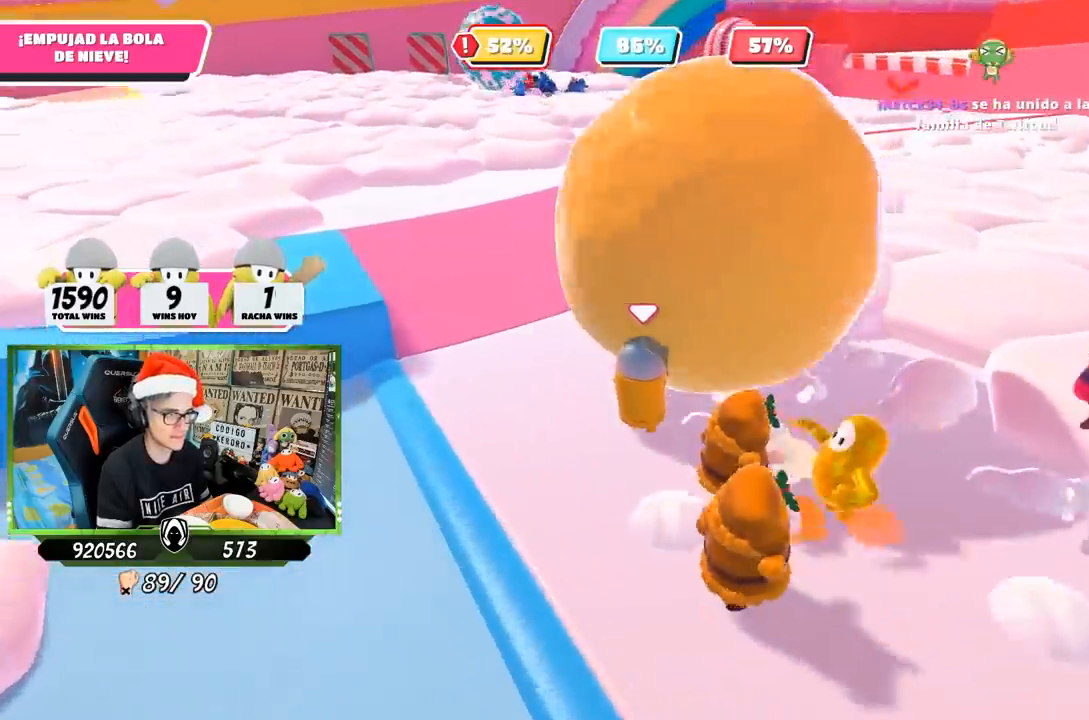
{"buttons": [], "left_stick": "up", "right_stick": "center", "events": [[50, "right_stick", "up"], [167, "right_stick", "center"], [250, "right_stick", "down"], [350, "right_stick", "right"], [467, "right_stick", "center"]]}
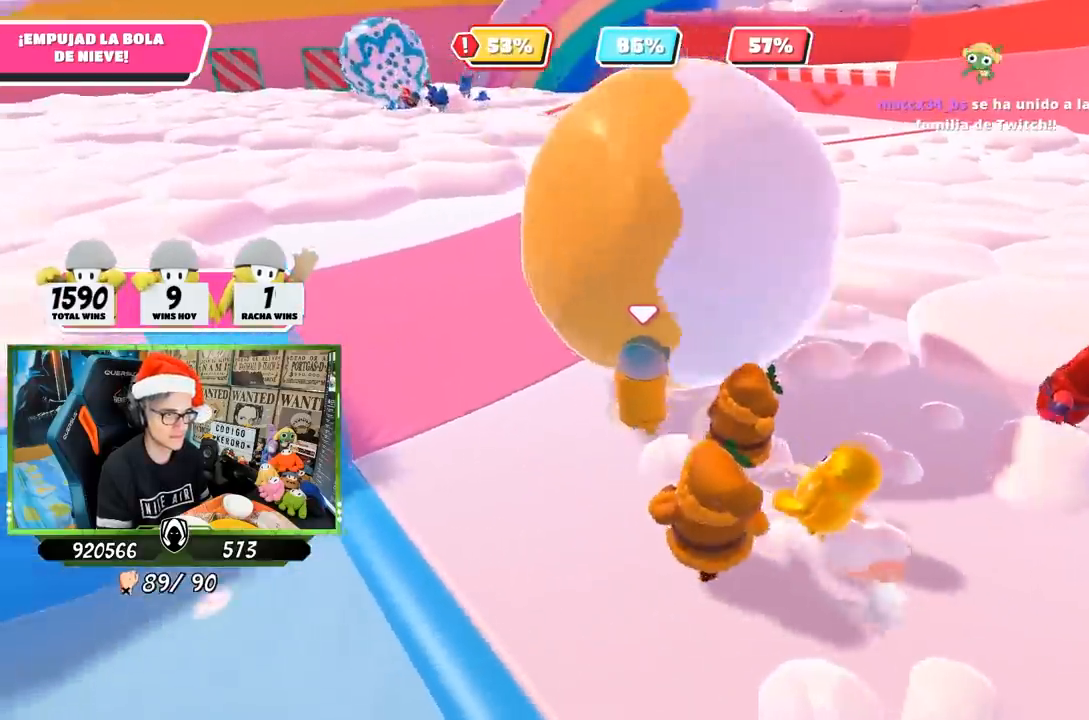
{"buttons": [], "left_stick": "up", "right_stick": "center", "events": []}
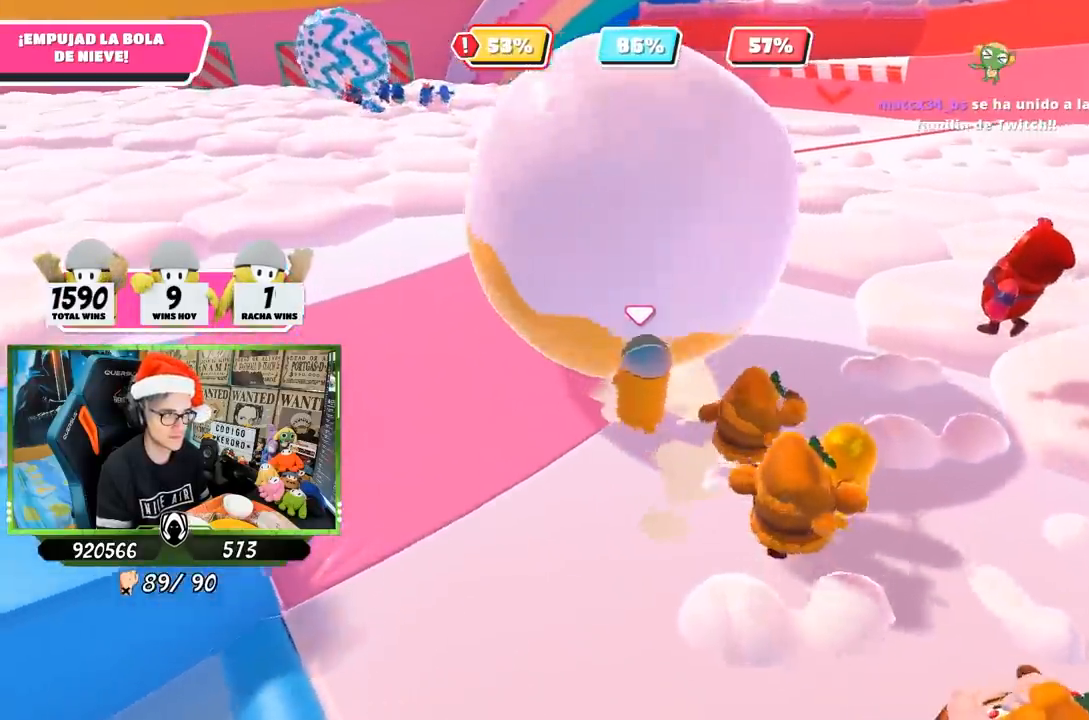
{"buttons": [], "left_stick": "up", "right_stick": "center", "events": []}
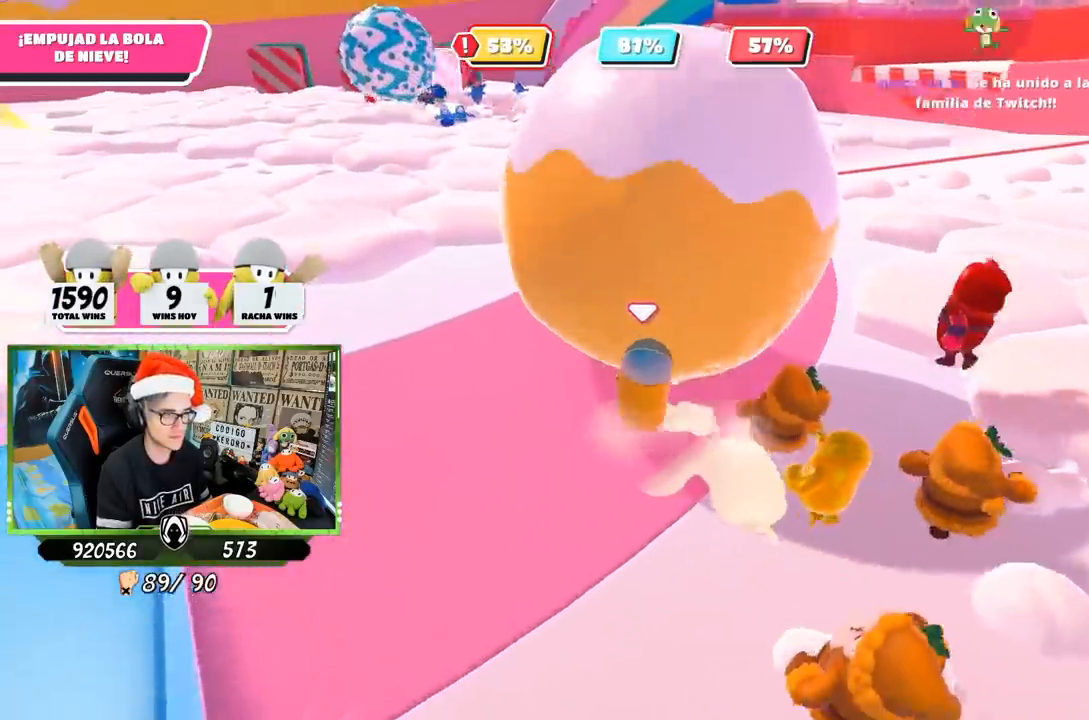
{"buttons": [], "left_stick": "up-right", "right_stick": "up", "events": [[300, "right_stick", "left"], [433, "left_stick", "up-right"], [467, "right_stick", "up"]]}
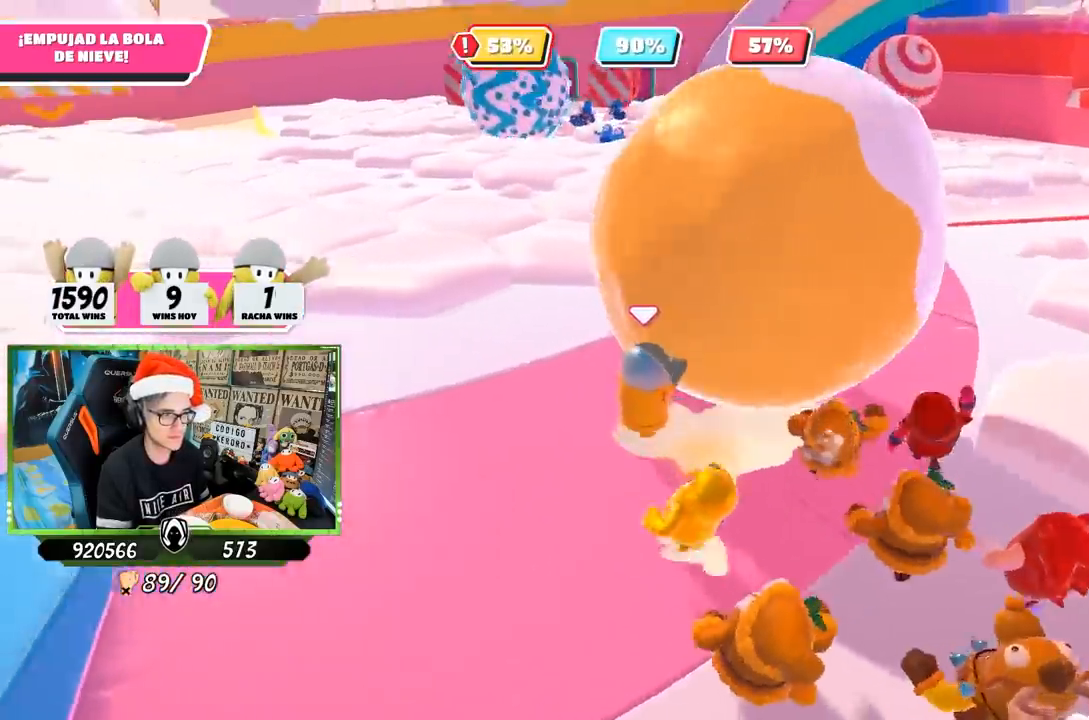
{"buttons": [], "left_stick": "up", "right_stick": "center", "events": [[117, "right_stick", "up-right"], [267, "right_stick", "down-right"], [300, "left_stick", "up"], [467, "right_stick", "center"]]}
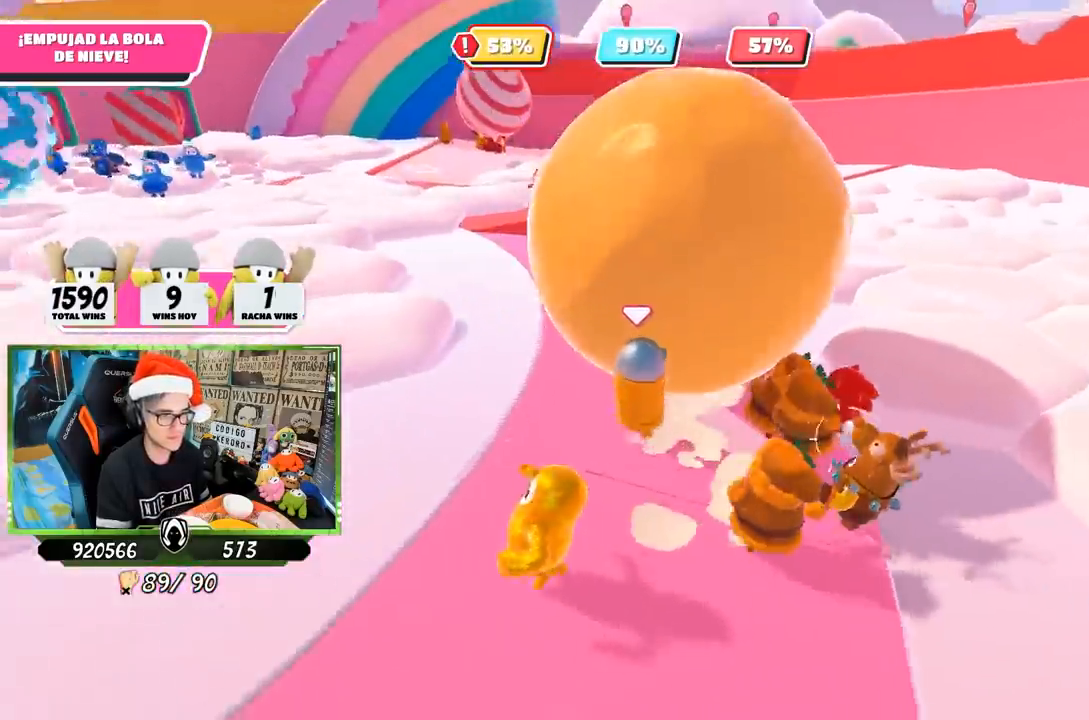
{"buttons": [], "left_stick": "up", "right_stick": "center", "events": []}
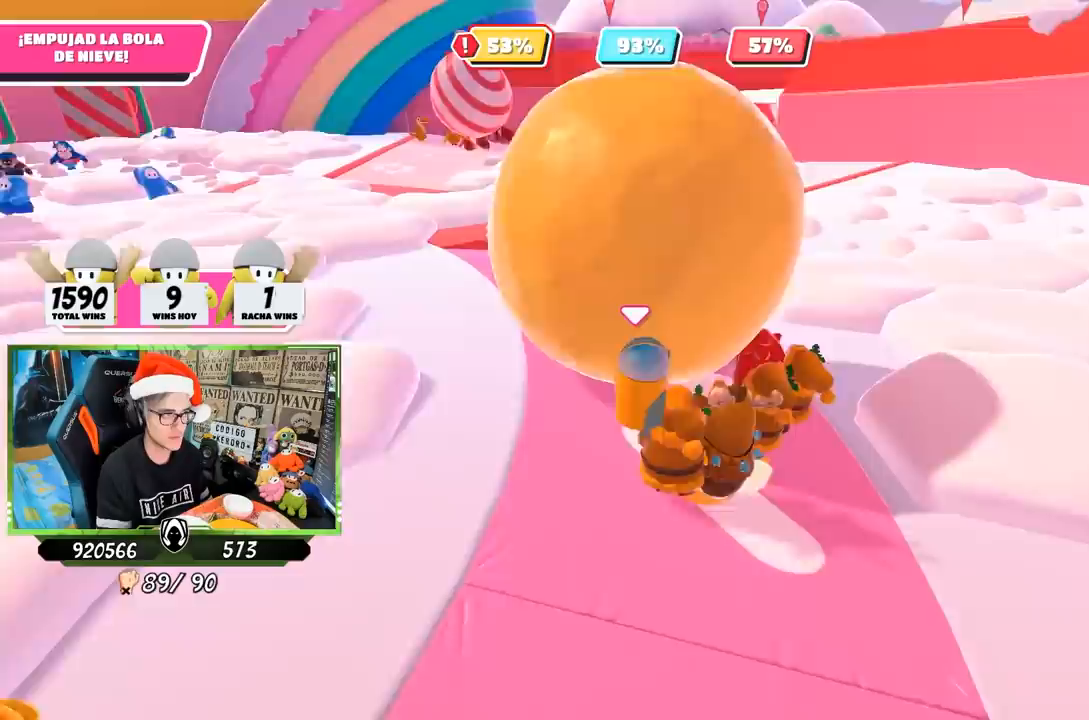
{"buttons": [], "left_stick": "up", "right_stick": "up-left", "events": [[167, "right_stick", "up-left"]]}
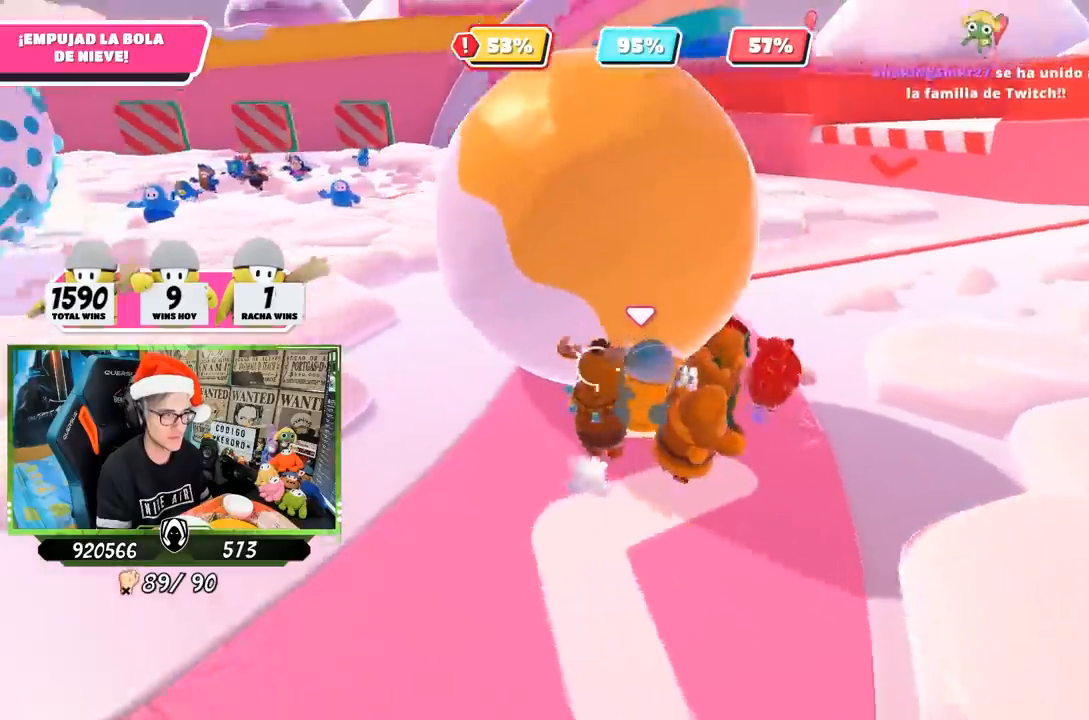
{"buttons": [], "left_stick": "up", "right_stick": "up-left", "events": [[267, "right_stick", "center"], [400, "right_stick", "up-left"]]}
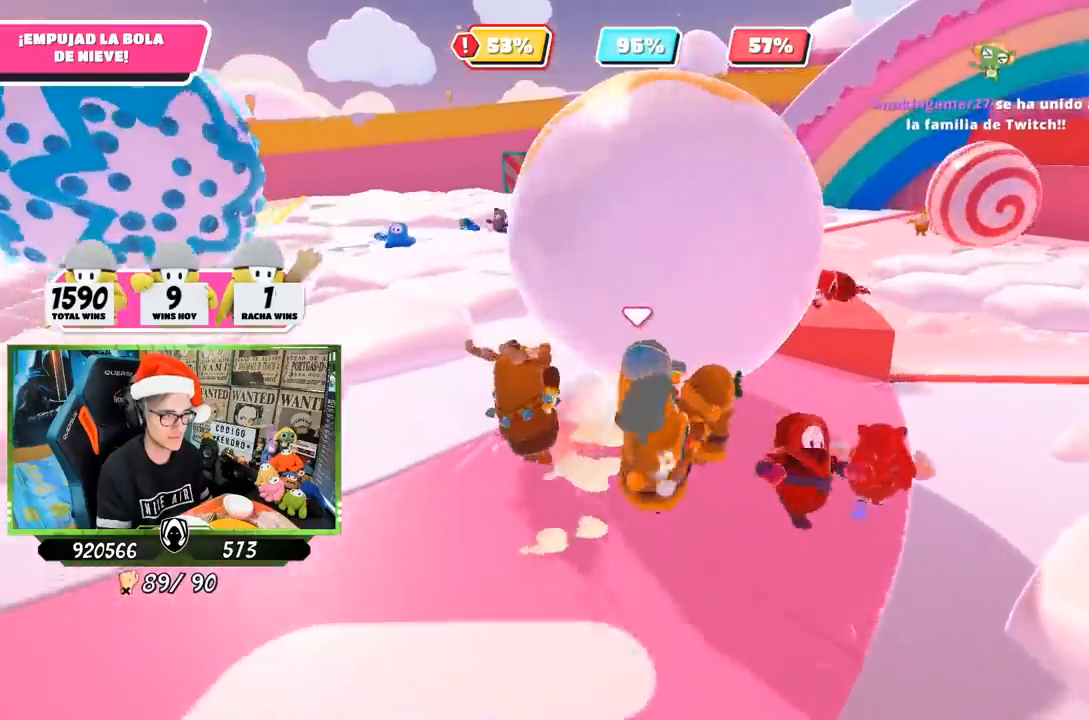
{"buttons": [], "left_stick": "up", "right_stick": "center", "events": [[233, "right_stick", "center"], [300, "right_stick", "up-right"], [383, "right_stick", "up"], [483, "right_stick", "center"]]}
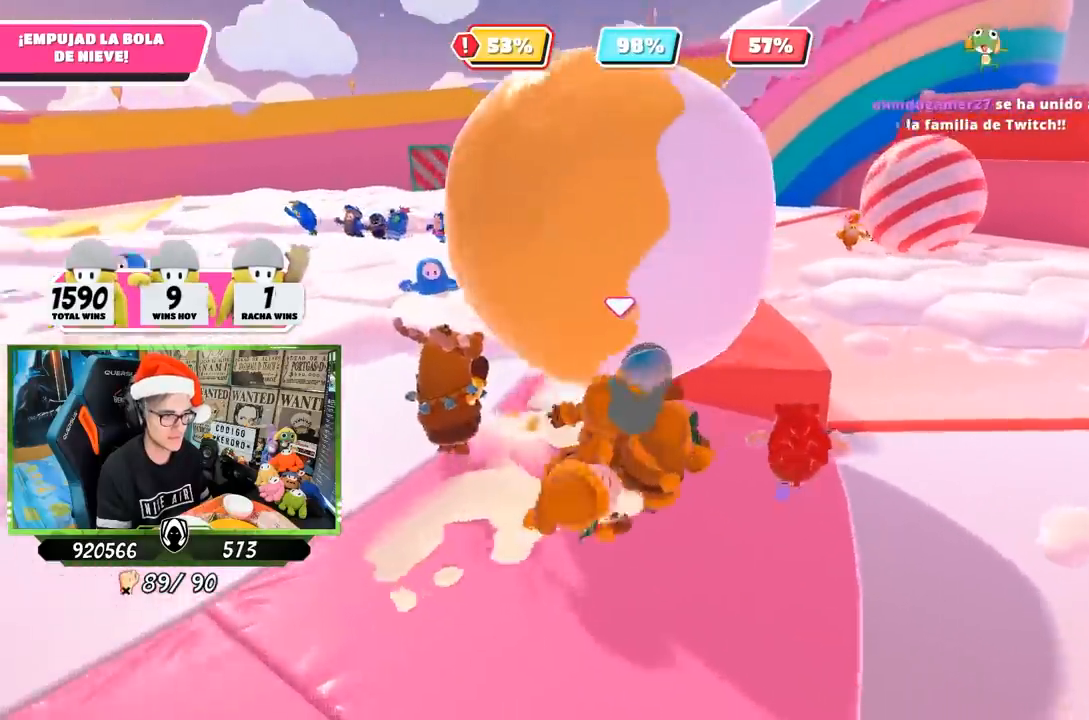
{"buttons": [], "left_stick": "up", "right_stick": "center", "events": [[233, "right_stick", "up"], [300, "right_stick", "up-left"], [467, "right_stick", "center"]]}